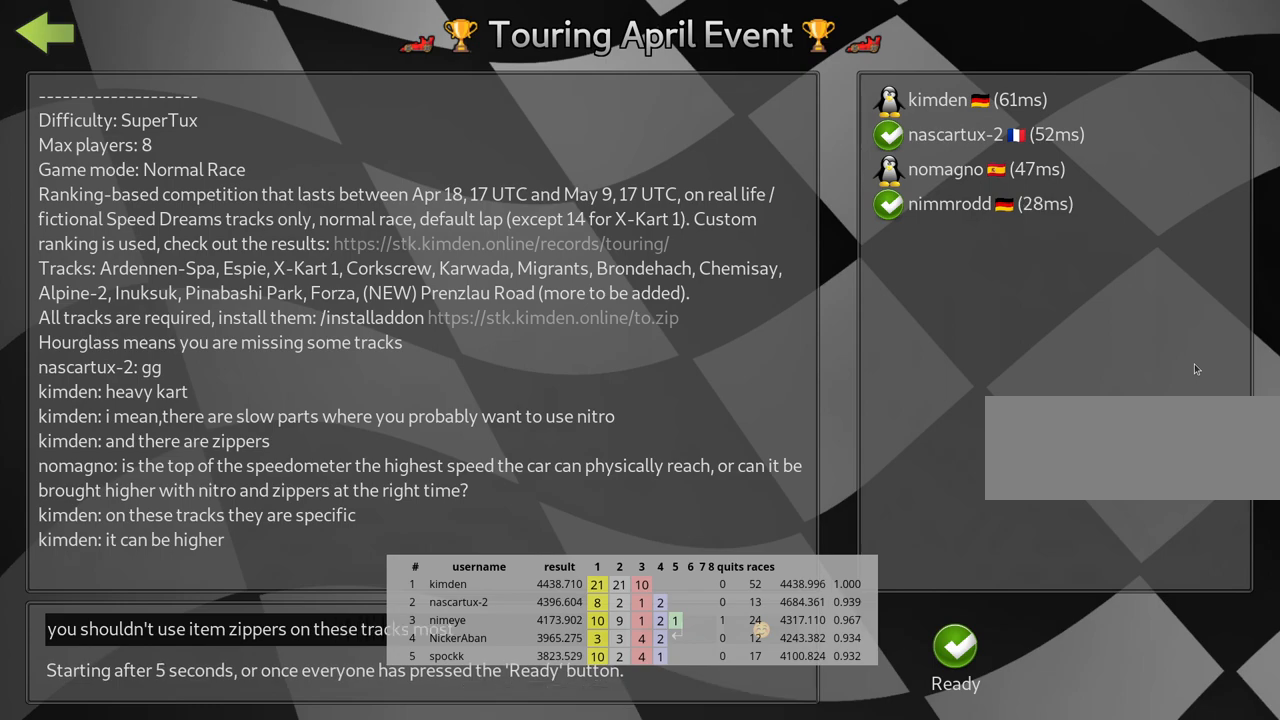
Gameplay with keyboard; each line is a JSON object with the keys held at the frame after it. "events" lists presses ("down") and releases ("up") of "down", "fire", "flag", "left", "look", "nitro", "right", "skid" and "up" between this image and that frame as [ms after this image, input, new state], when the widget could be followed in between. No other keys are recorded. Mouse input is not recorded. Key names are as the overlay labels them; some are game actions (e.g. jump) rather than physical keys.
{"keys": [], "events": []}
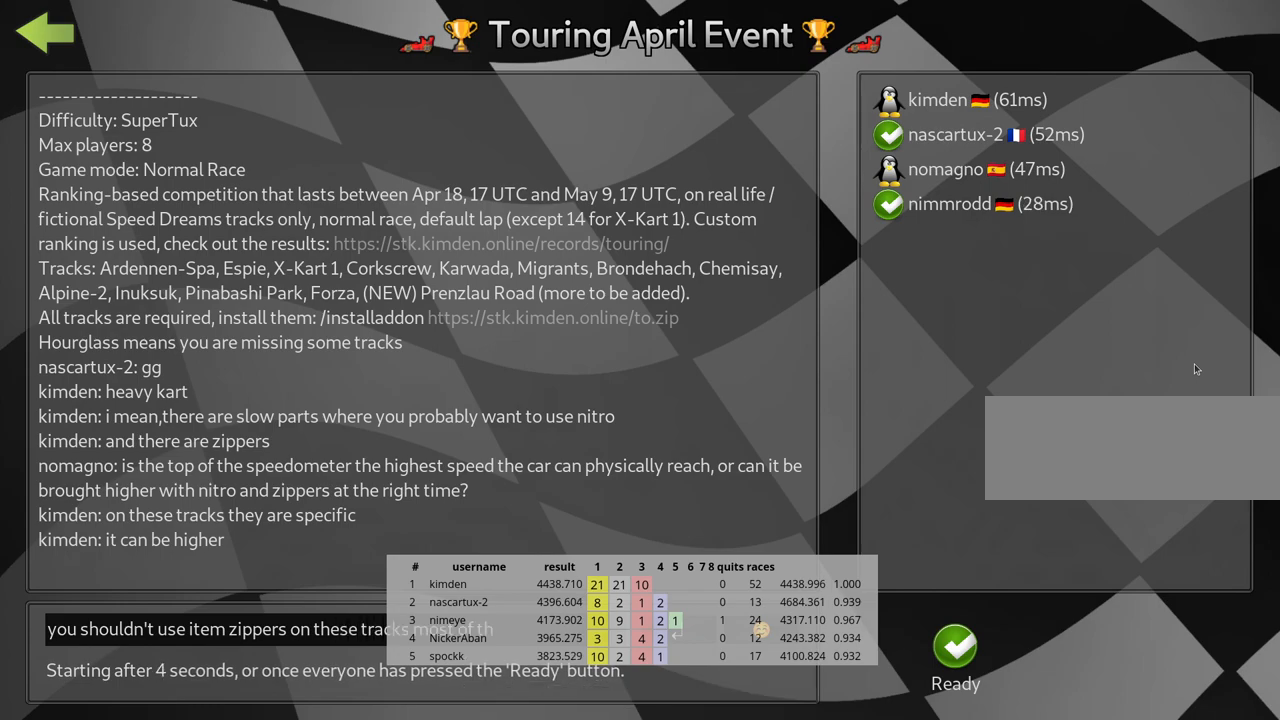
{"keys": [], "events": []}
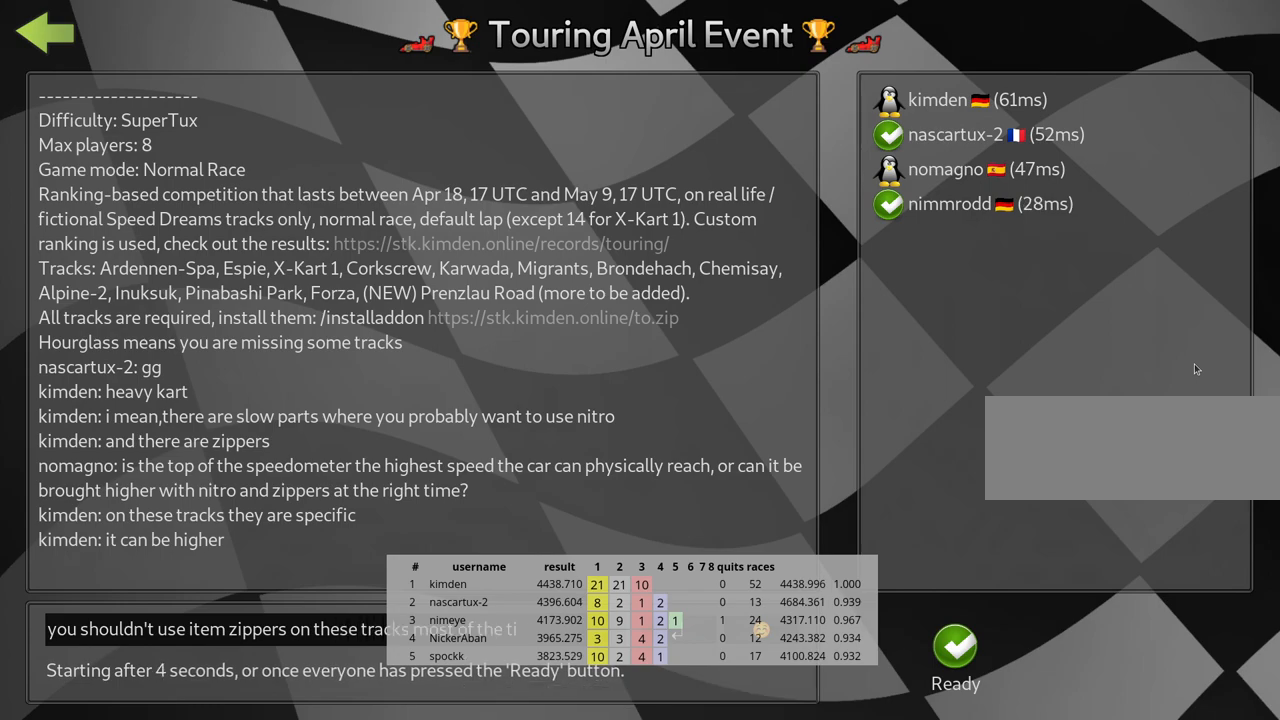
{"keys": [], "events": []}
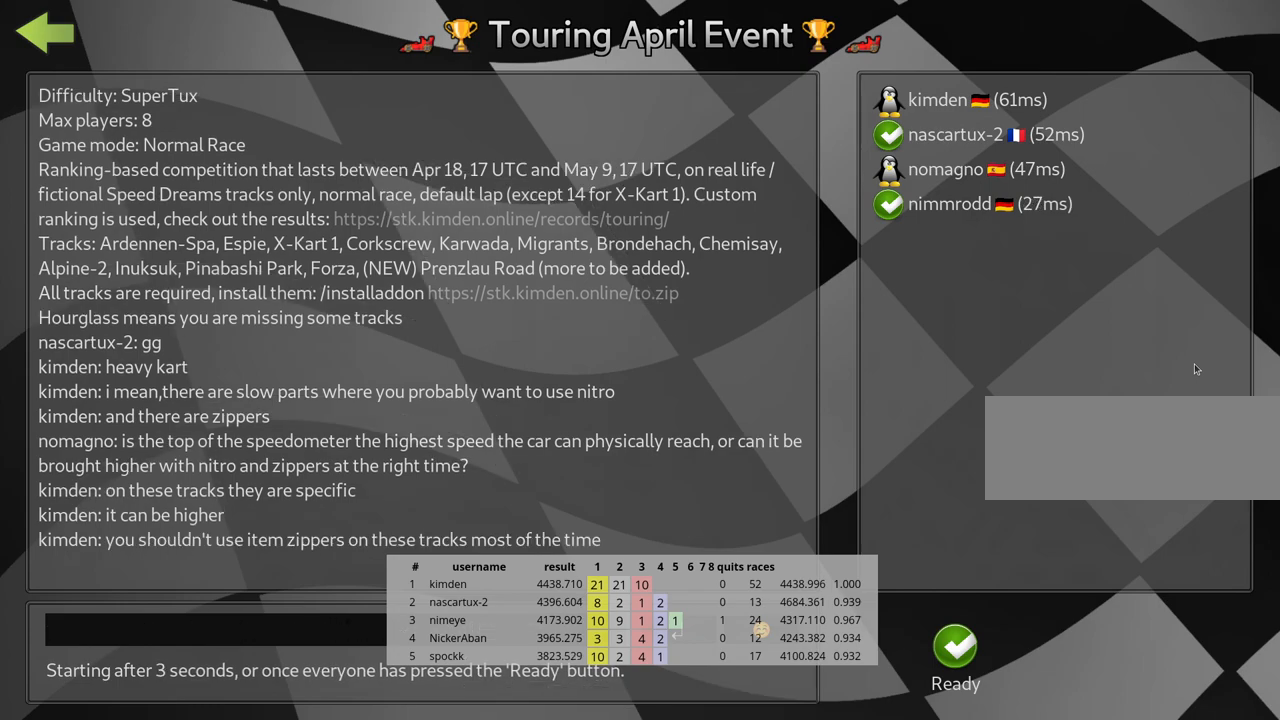
{"keys": [], "events": []}
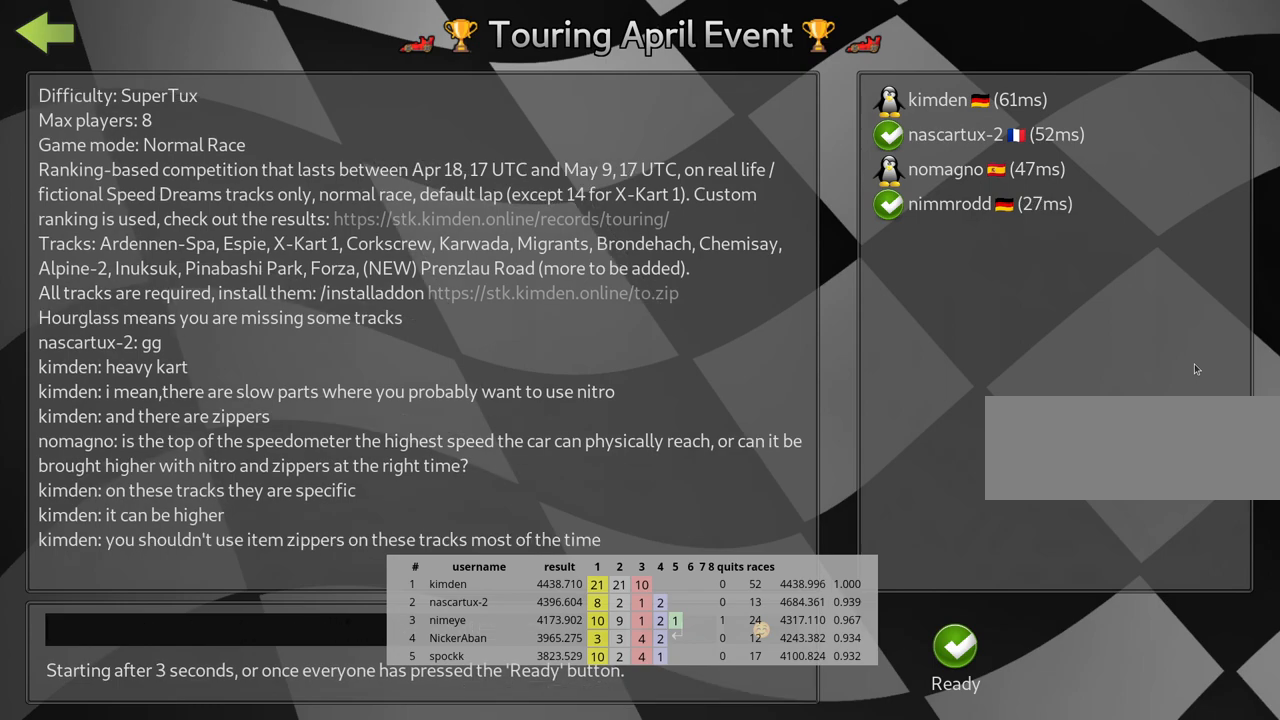
{"keys": [], "events": []}
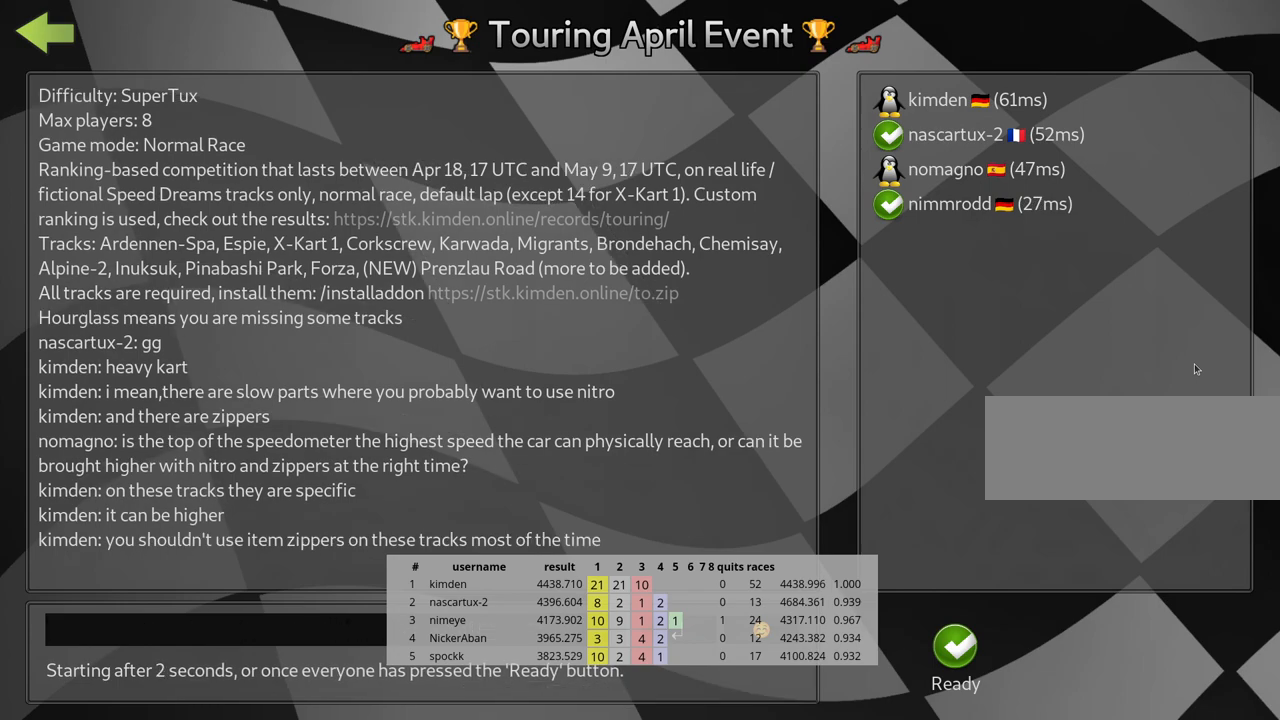
{"keys": [], "events": [[317, "left", "down"], [433, "left", "up"]]}
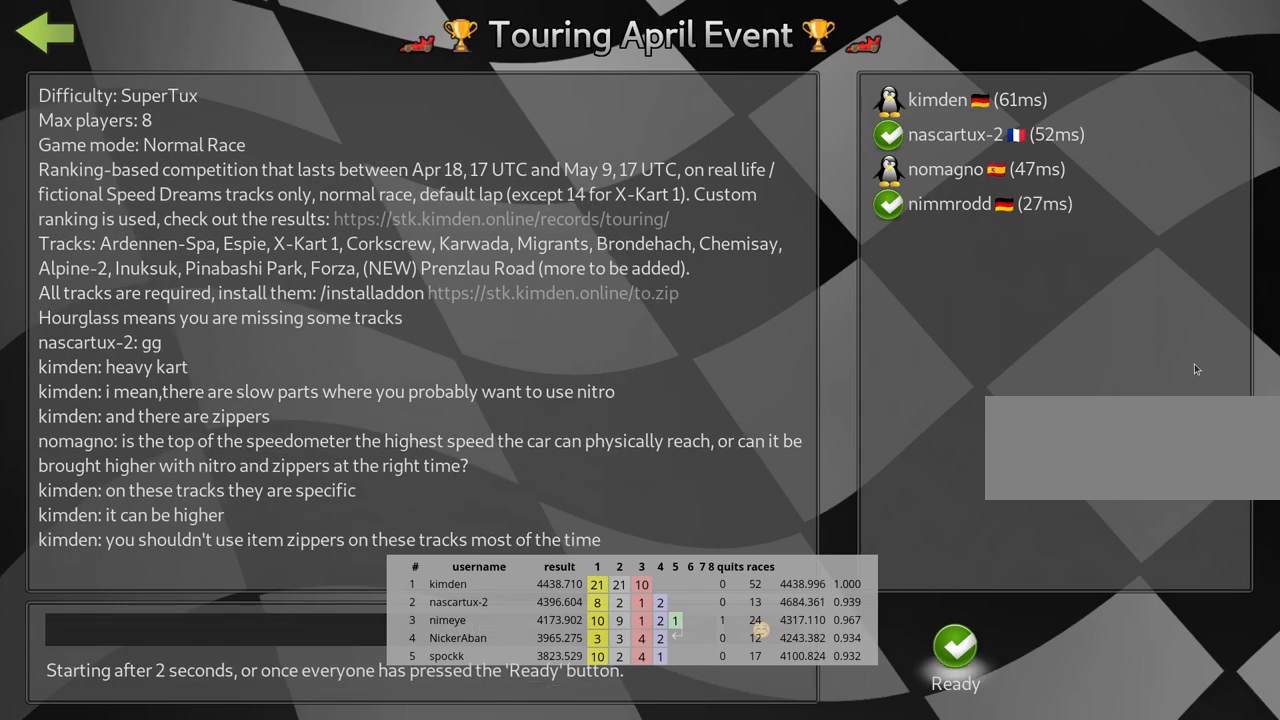
{"keys": [], "events": []}
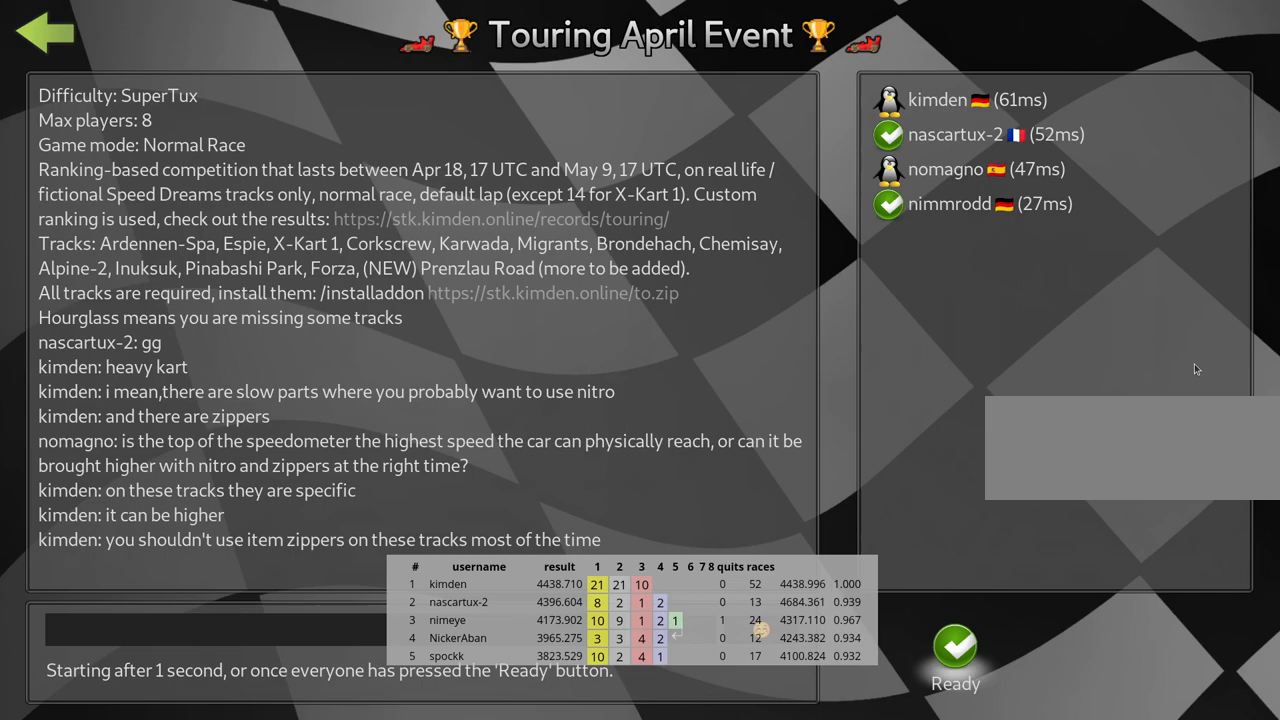
{"keys": [], "events": [[50, "fire", "down"], [183, "fire", "up"]]}
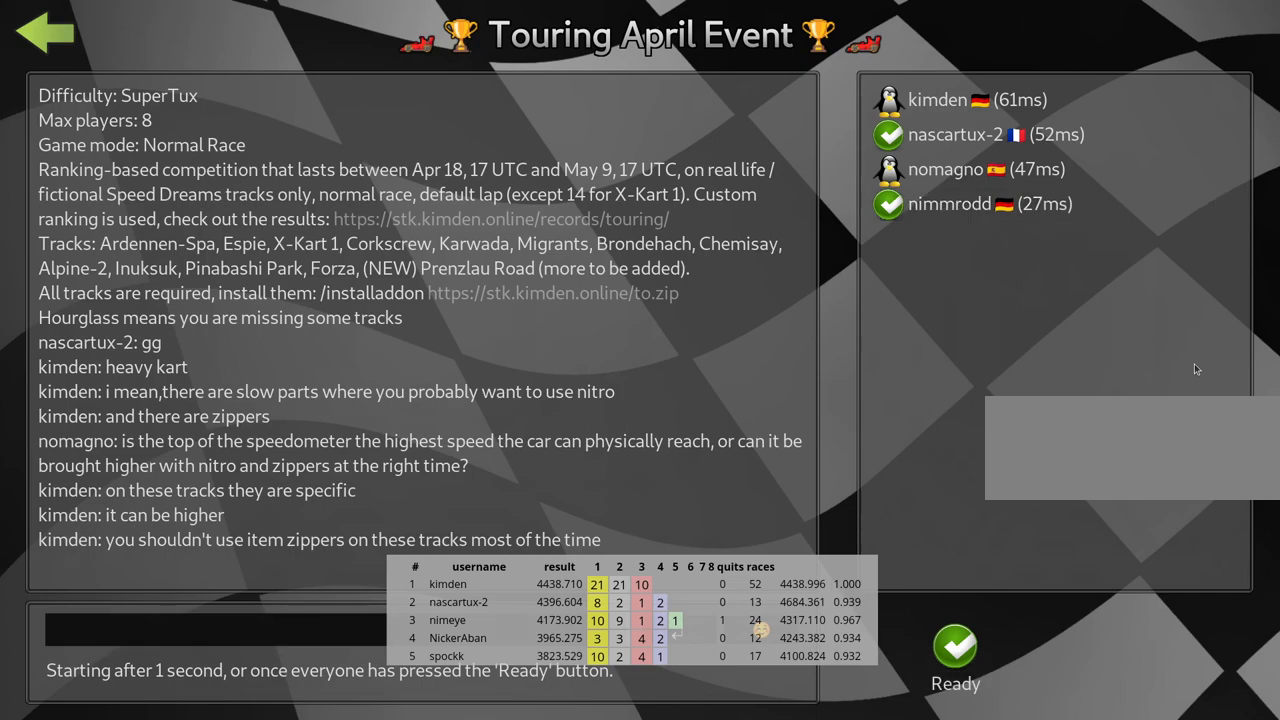
{"keys": [], "events": [[217, "left", "down"], [333, "left", "up"]]}
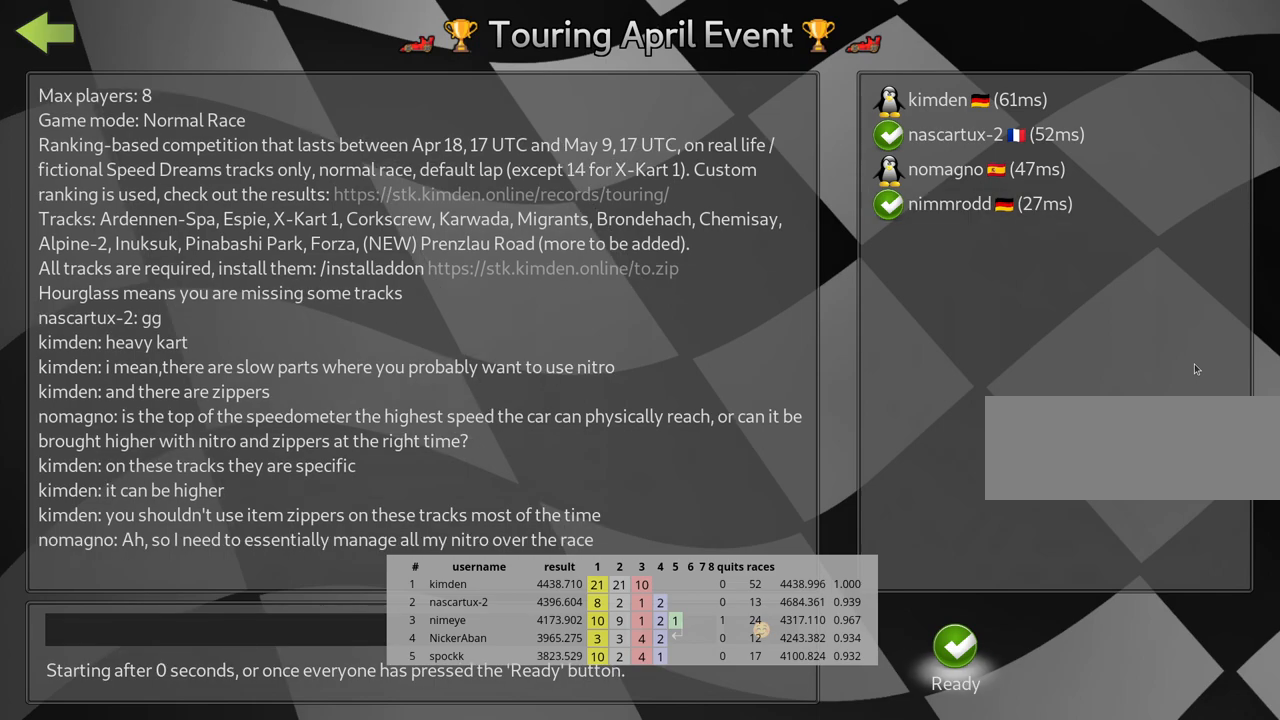
{"keys": [], "events": []}
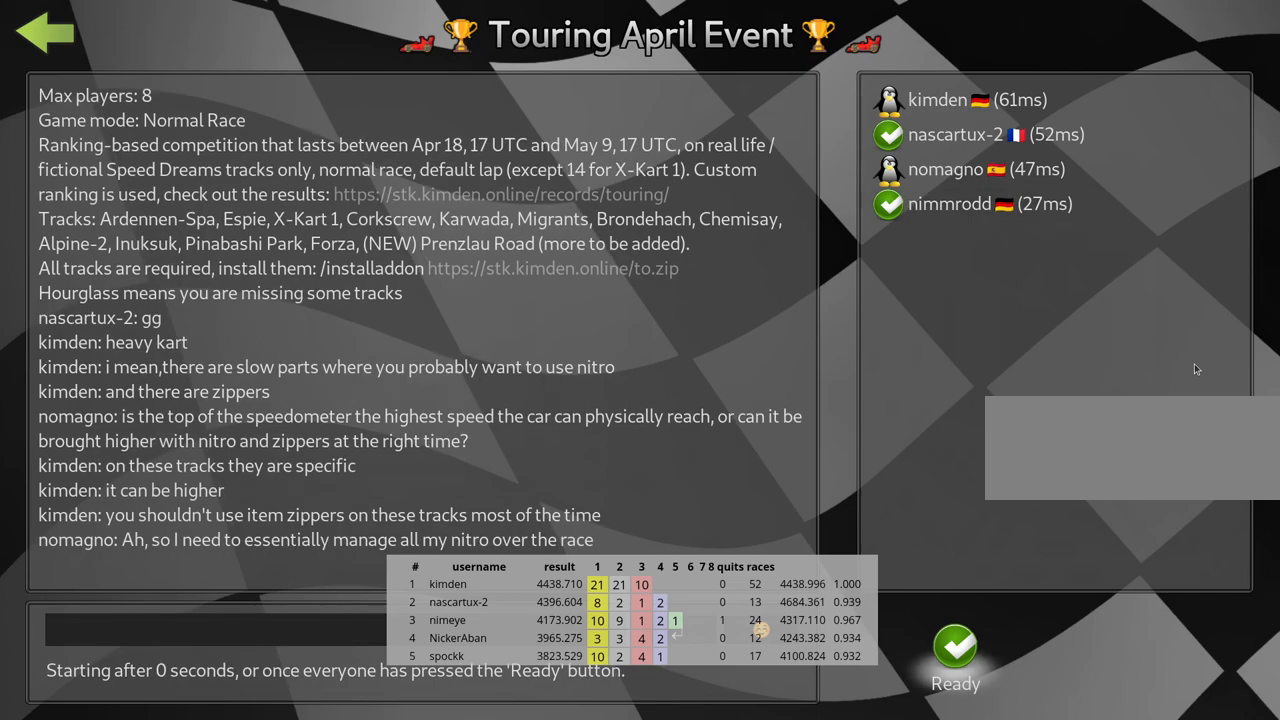
{"keys": [], "events": []}
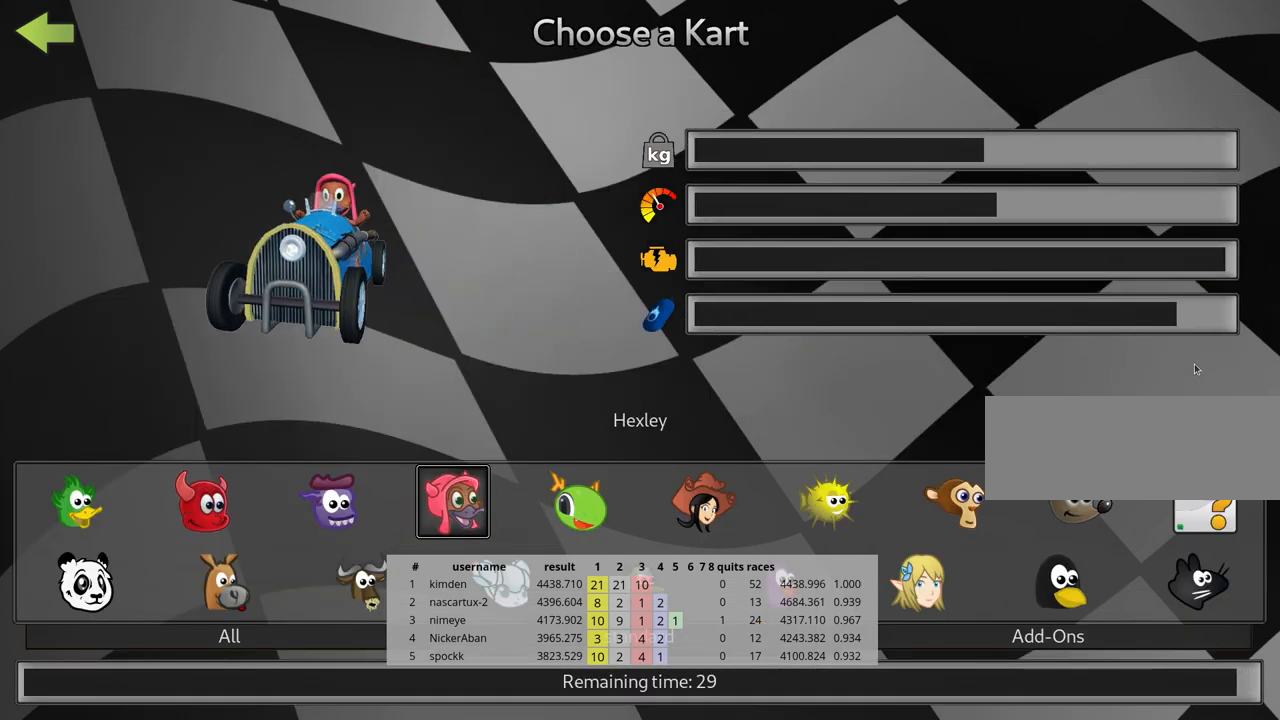
{"keys": [], "events": []}
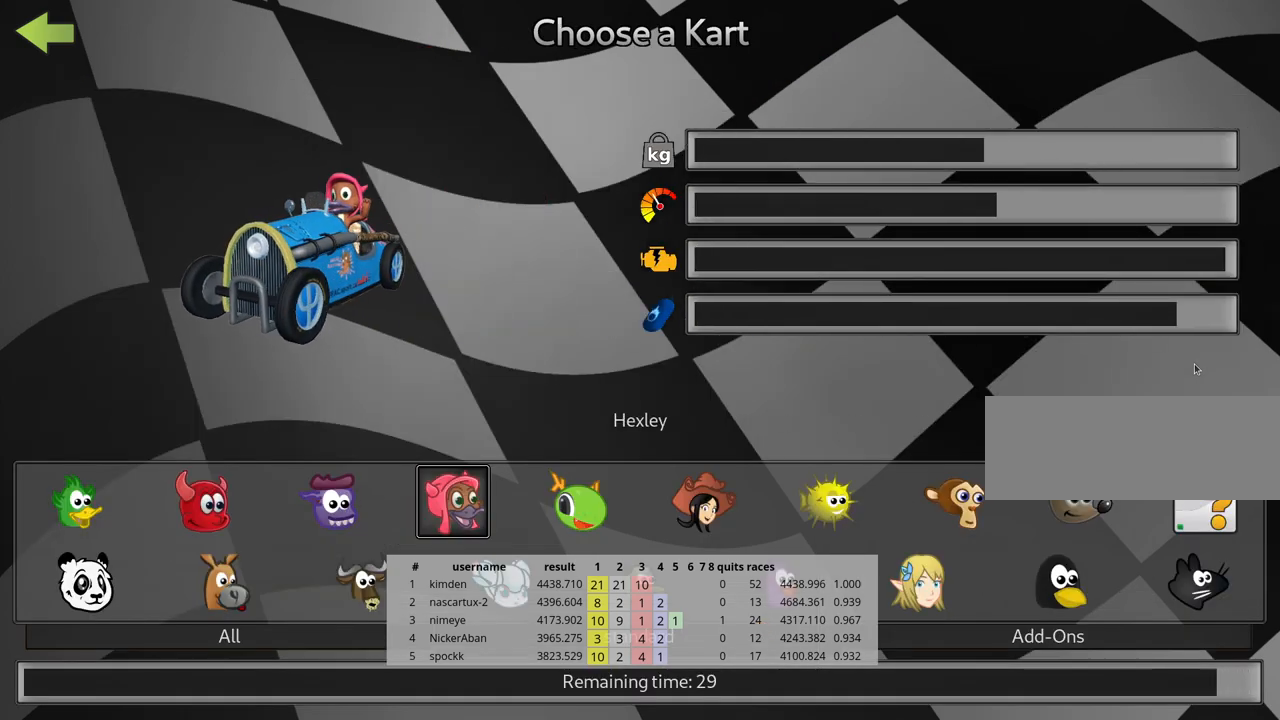
{"keys": [], "events": [[100, "left", "down"], [217, "left", "up"]]}
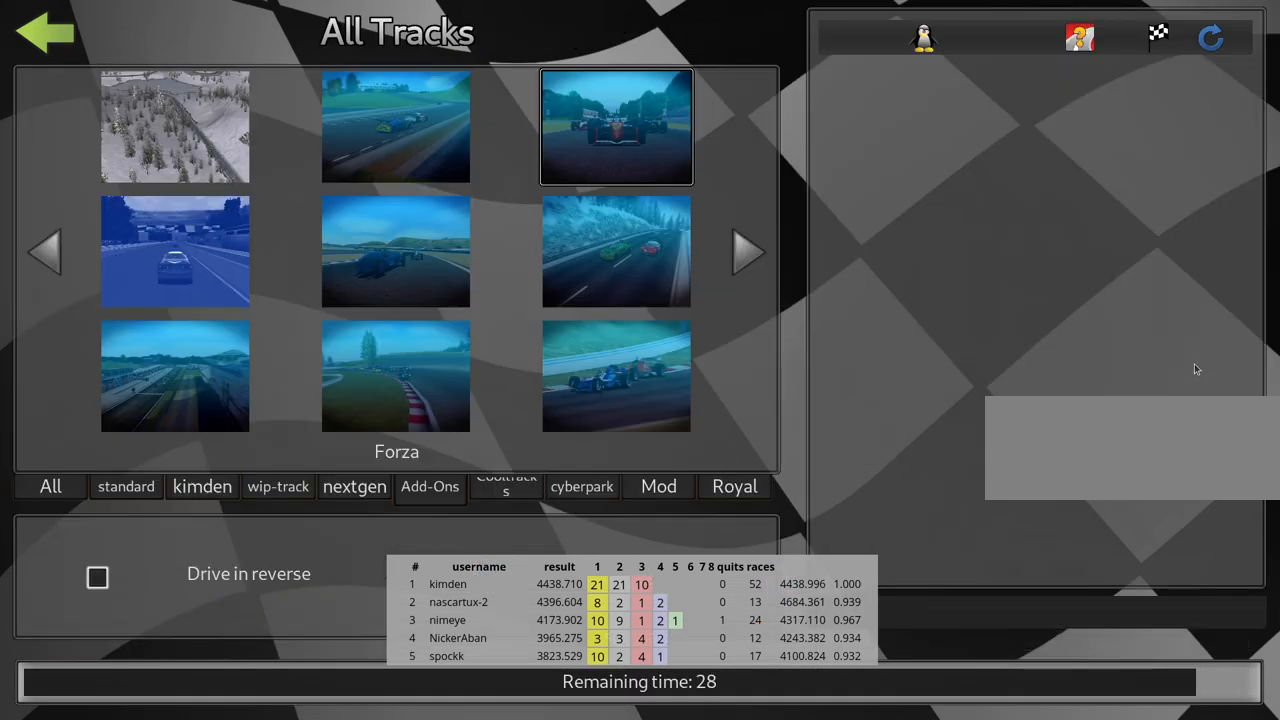
{"keys": [], "events": []}
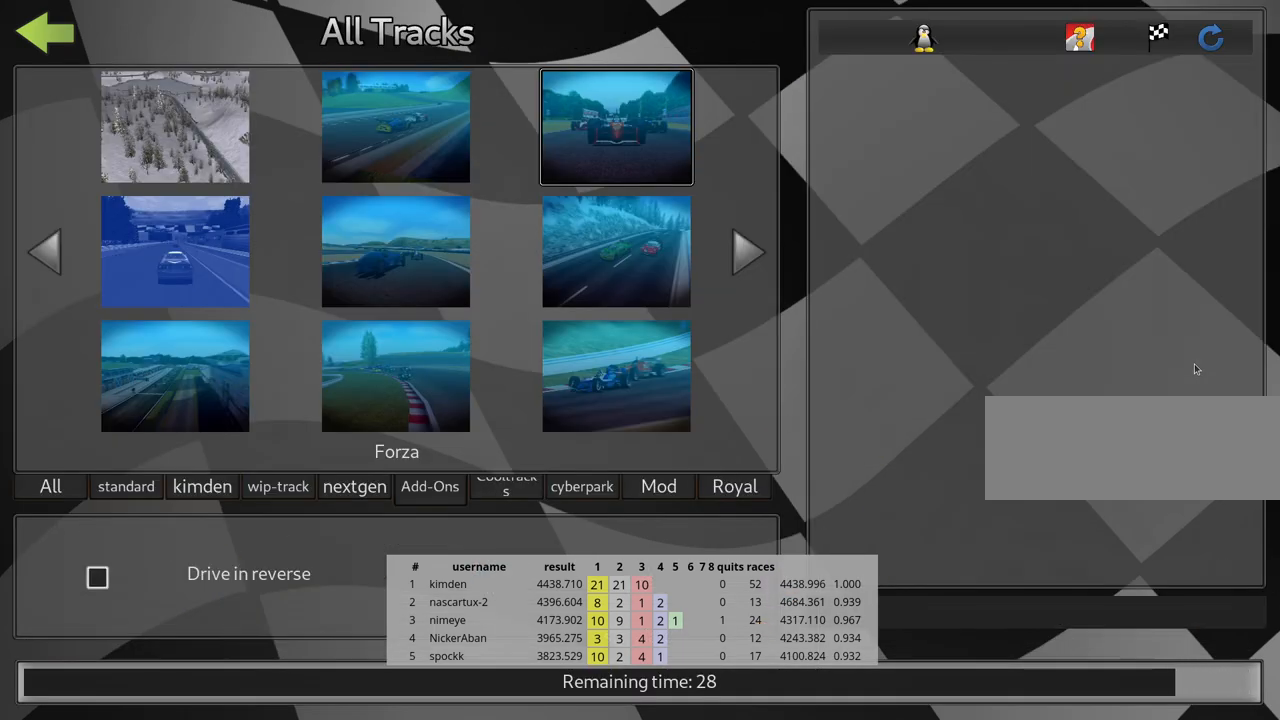
{"keys": [], "events": []}
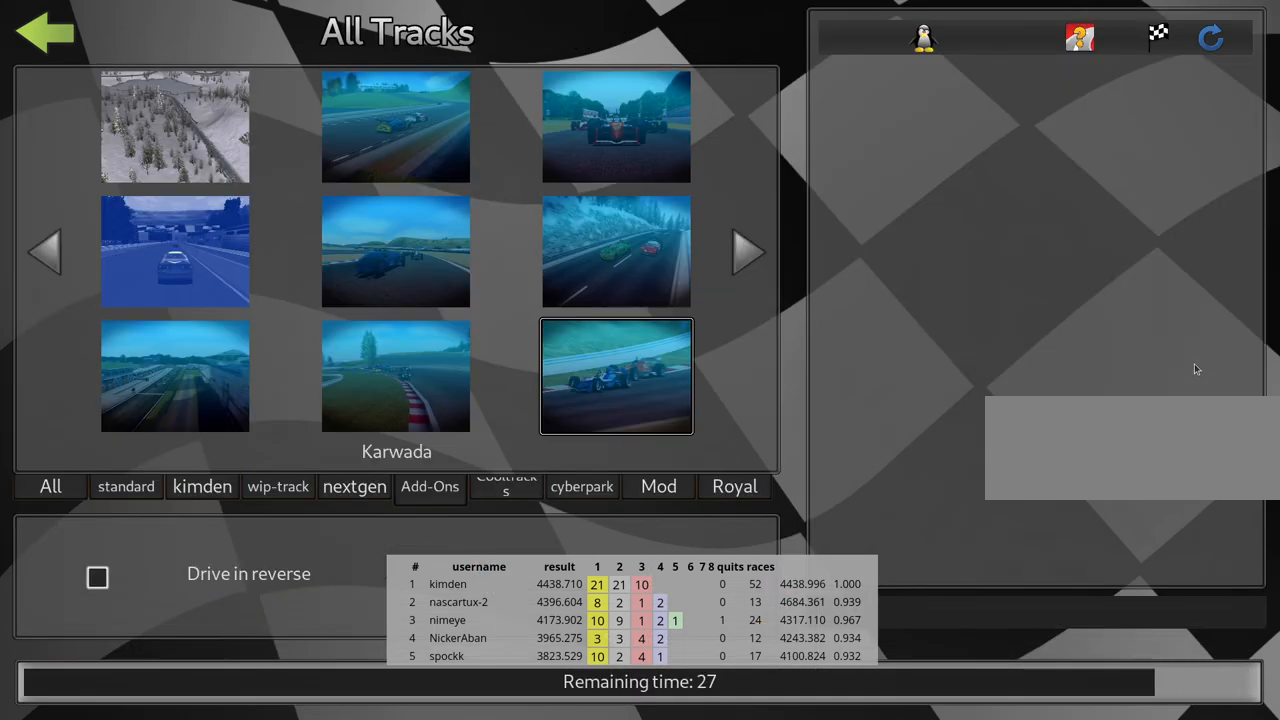
{"keys": ["right"], "events": [[433, "right", "down"]]}
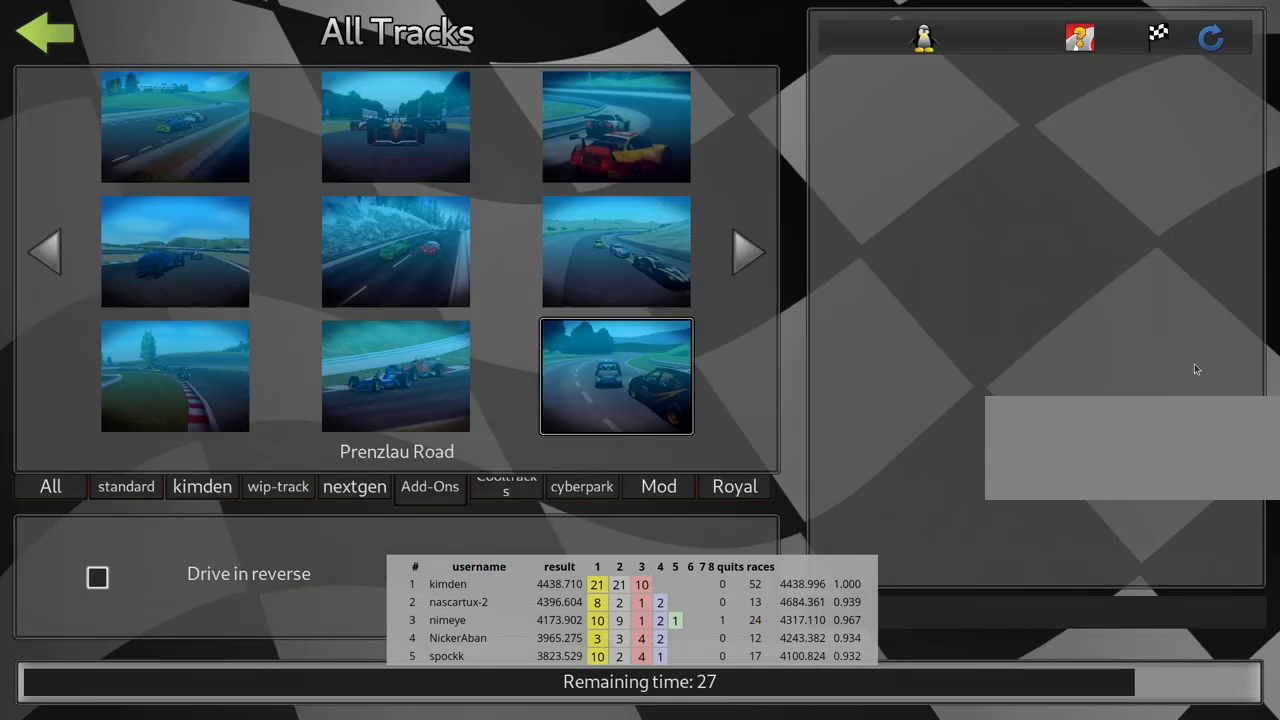
{"keys": [], "events": [[17, "right", "up"], [100, "right", "down"], [183, "right", "up"]]}